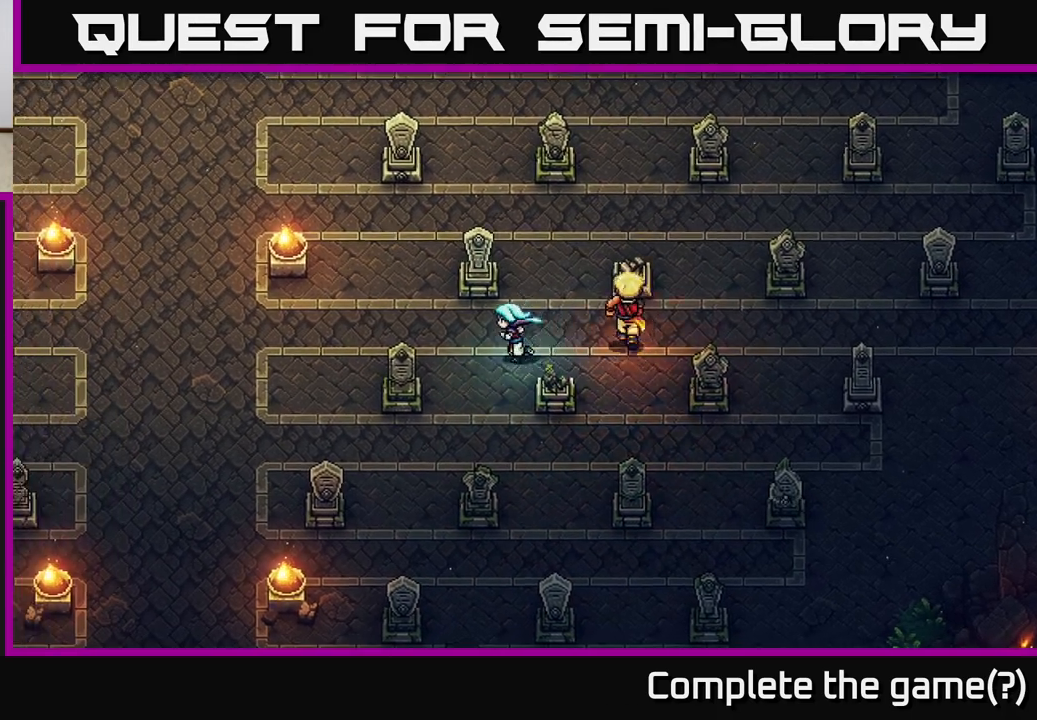
Gameplay with a controller (Xbox layout); each line is a JSON object with the inputs held at the frame after it. "events" lists button and stick changes between this image and that frame as [ms after this image, input, new state], when the widget could be followed in between.
{"buttons": [], "left_stick": "center", "right_stick": "center", "events": [[183, "left_stick", "center"]]}
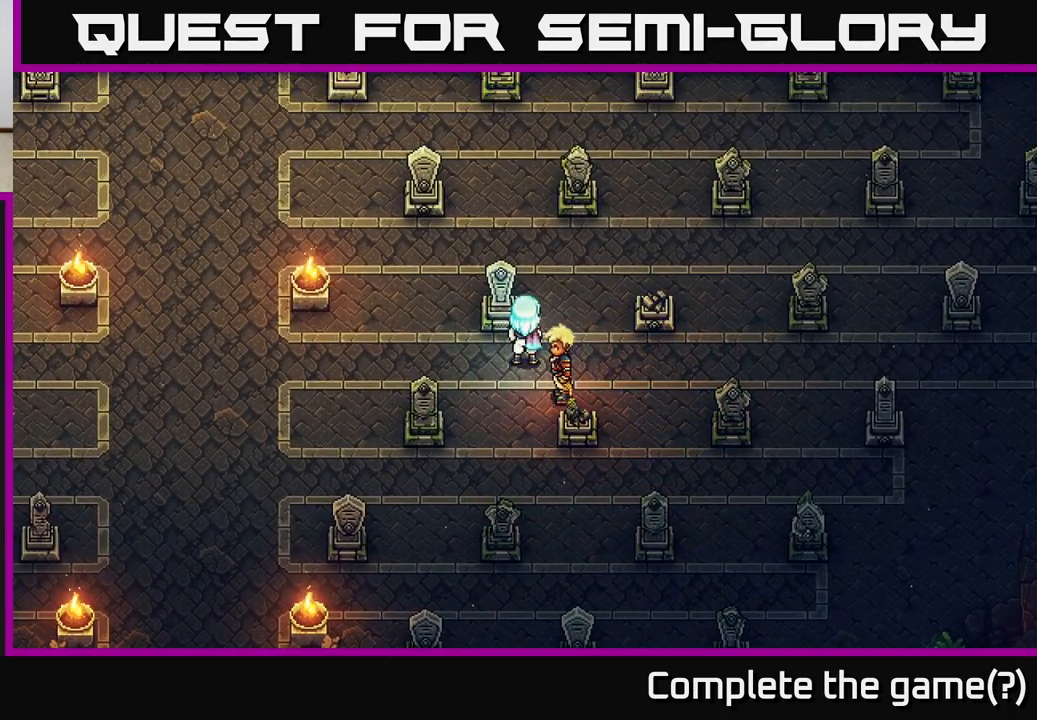
{"buttons": ["A"], "left_stick": "center", "right_stick": "center", "events": [[133, "A", "down"], [133, "left_stick", "up-left"], [267, "A", "up"], [317, "left_stick", "center"], [450, "A", "down"]]}
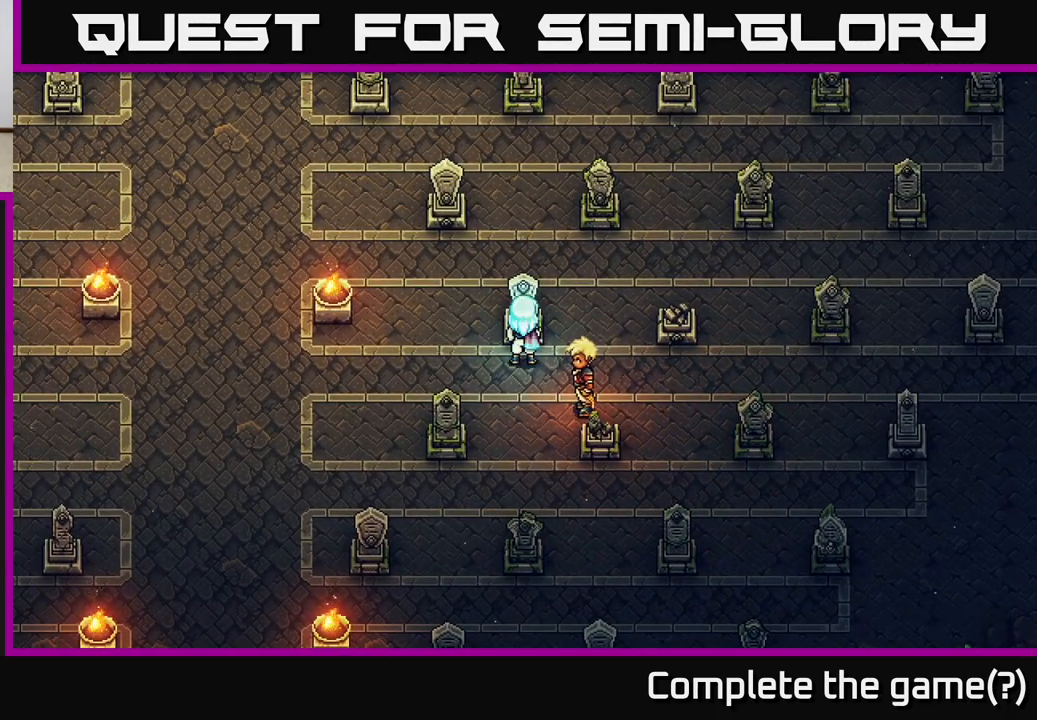
{"buttons": [], "left_stick": "center", "right_stick": "center", "events": [[117, "A", "up"]]}
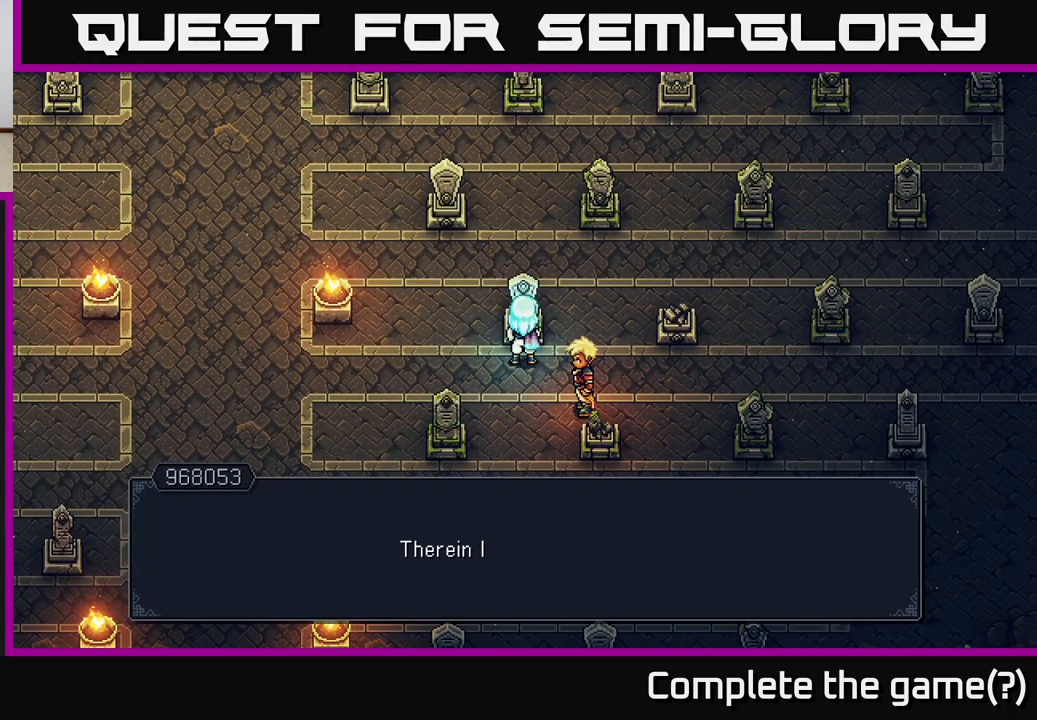
{"buttons": [], "left_stick": "center", "right_stick": "center", "events": [[167, "A", "down"], [383, "A", "up"]]}
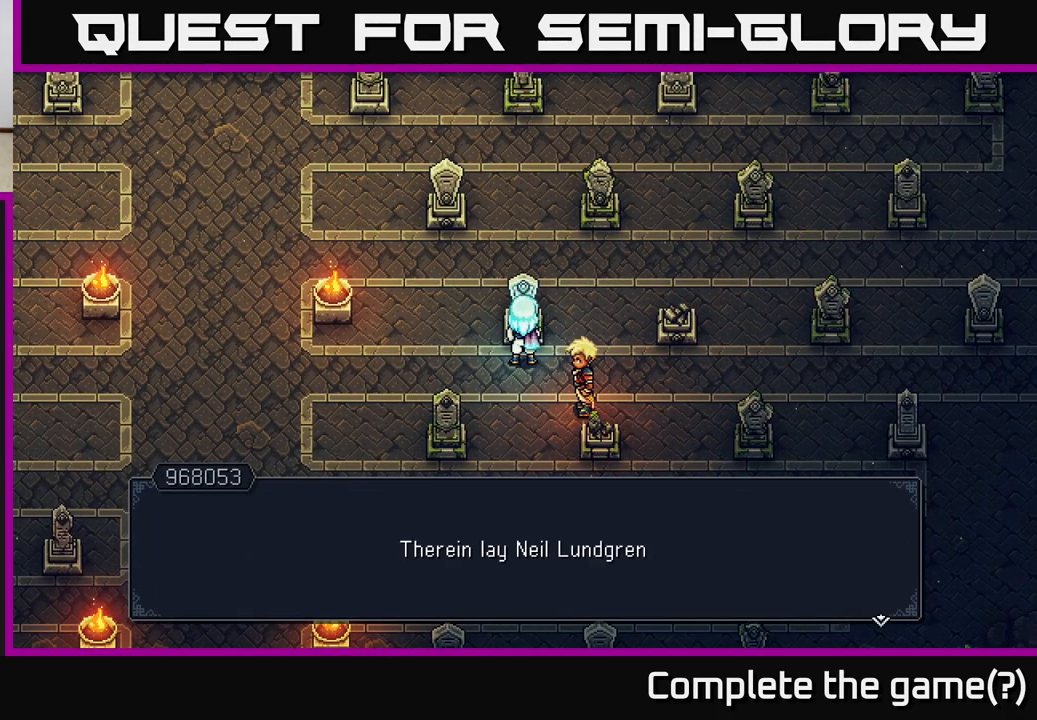
{"buttons": [], "left_stick": "right", "right_stick": "center", "events": [[183, "A", "down"], [333, "A", "up"], [417, "left_stick", "right"]]}
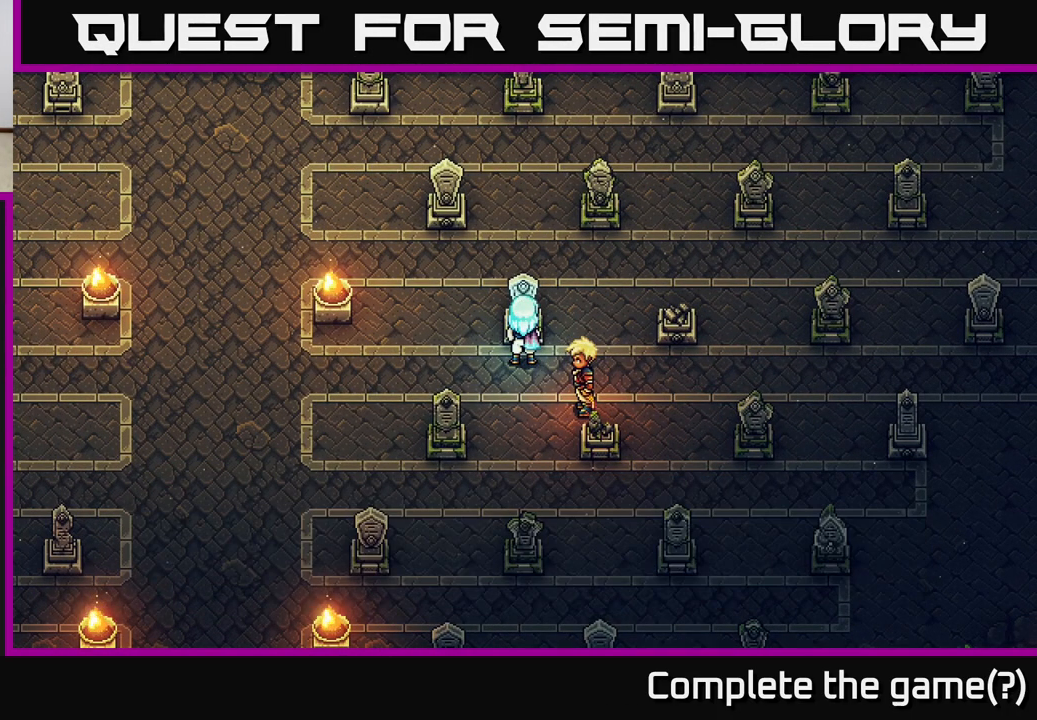
{"buttons": [], "left_stick": "up-left", "right_stick": "center", "events": [[183, "left_stick", "up-right"], [333, "left_stick", "up-left"]]}
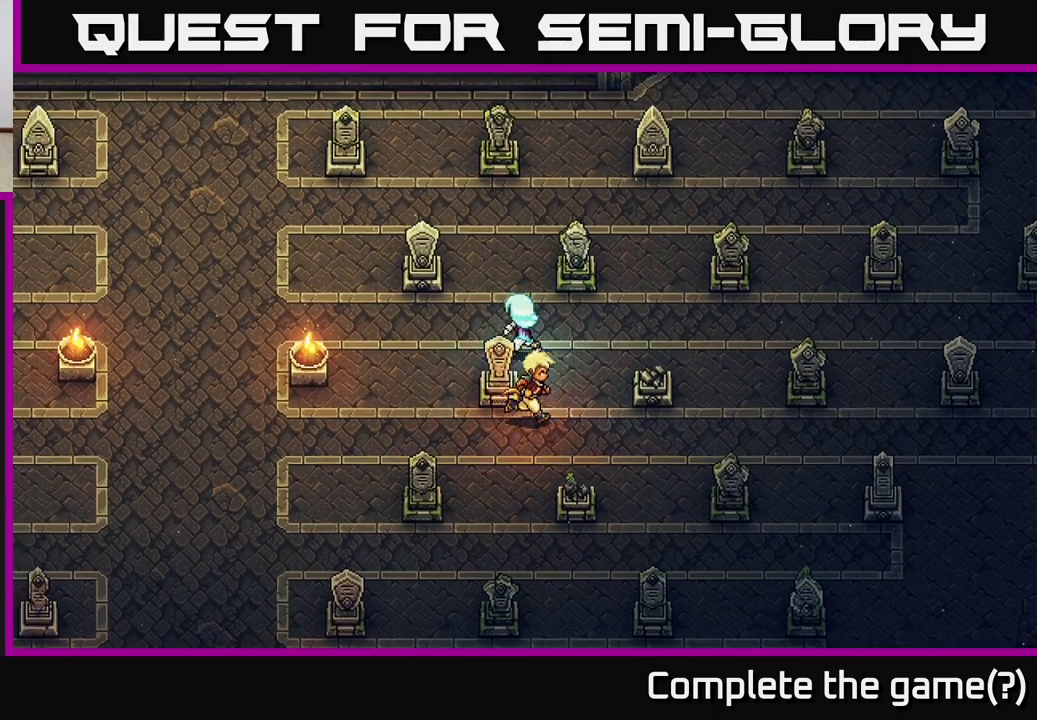
{"buttons": [], "left_stick": "up-right", "right_stick": "center", "events": [[50, "left_stick", "up"], [383, "left_stick", "up-right"]]}
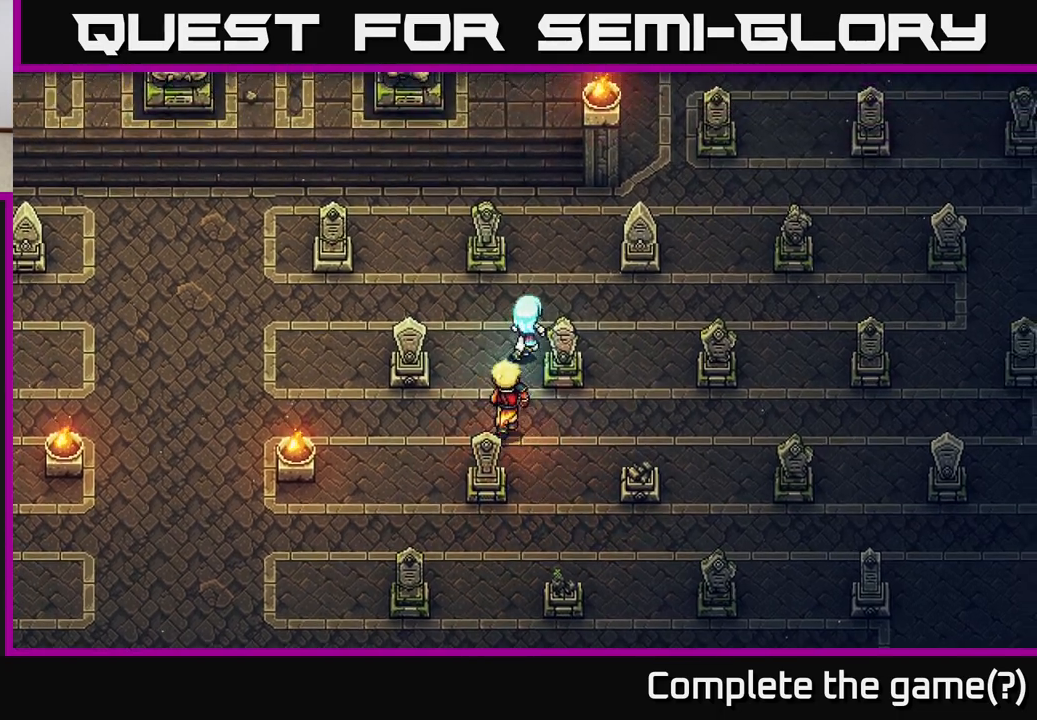
{"buttons": ["A"], "left_stick": "up-right", "right_stick": "center", "events": [[267, "left_stick", "right"], [367, "left_stick", "up-right"], [500, "A", "down"]]}
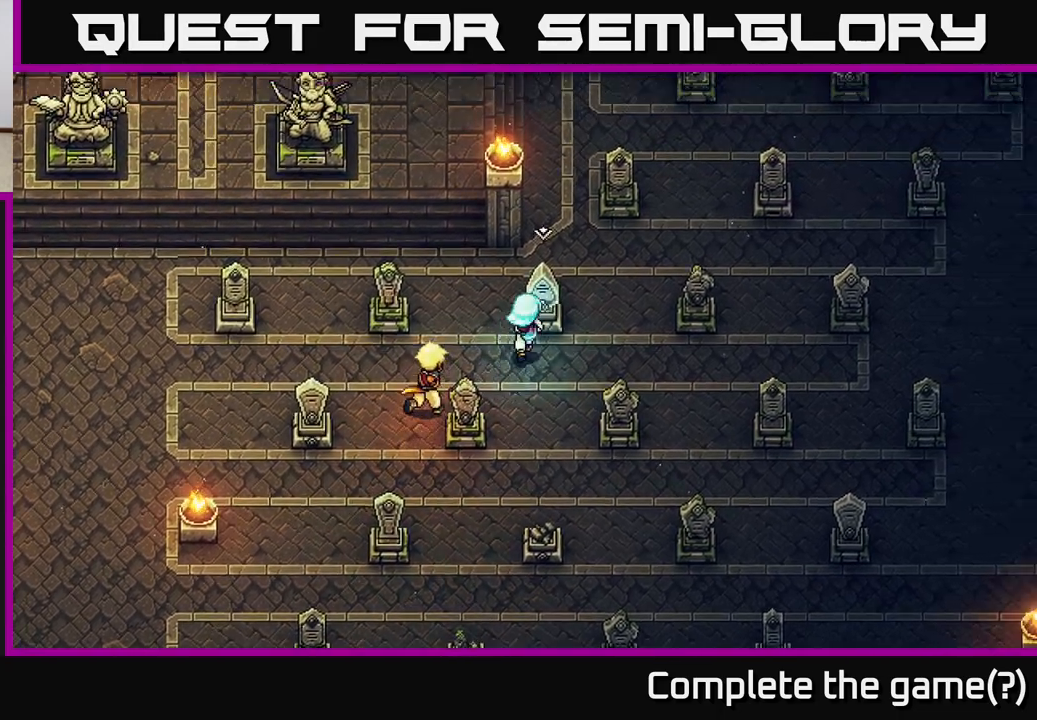
{"buttons": [], "left_stick": "center", "right_stick": "center", "events": [[150, "left_stick", "center"], [167, "A", "up"], [300, "A", "down"], [467, "A", "up"]]}
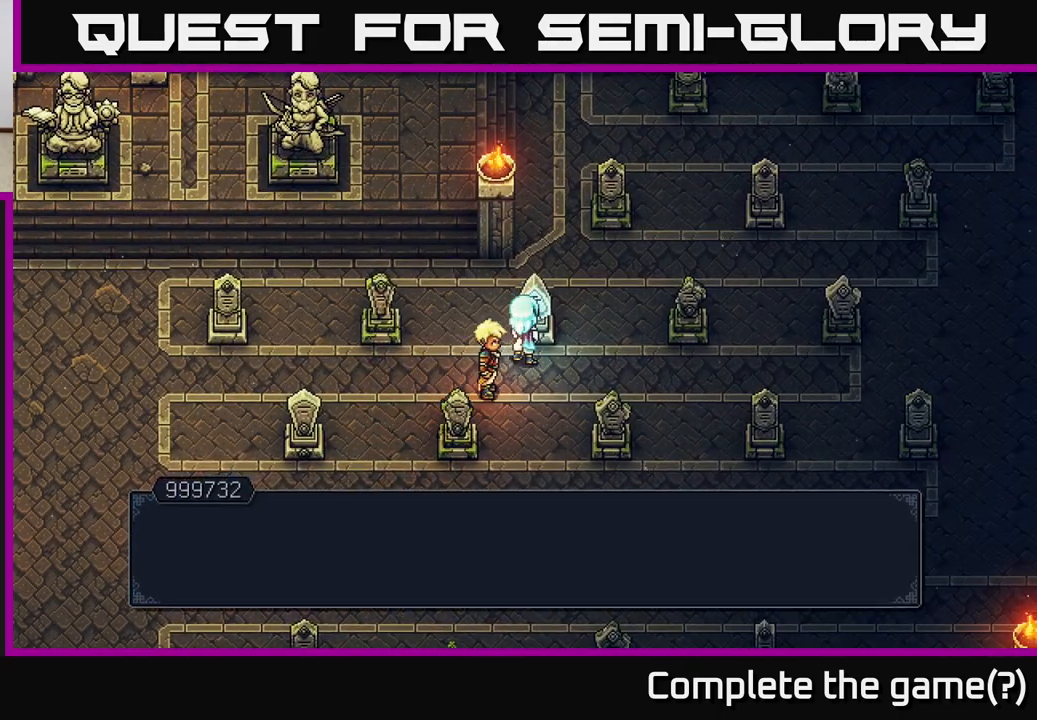
{"buttons": [], "left_stick": "center", "right_stick": "center", "events": [[183, "A", "down"], [367, "A", "up"]]}
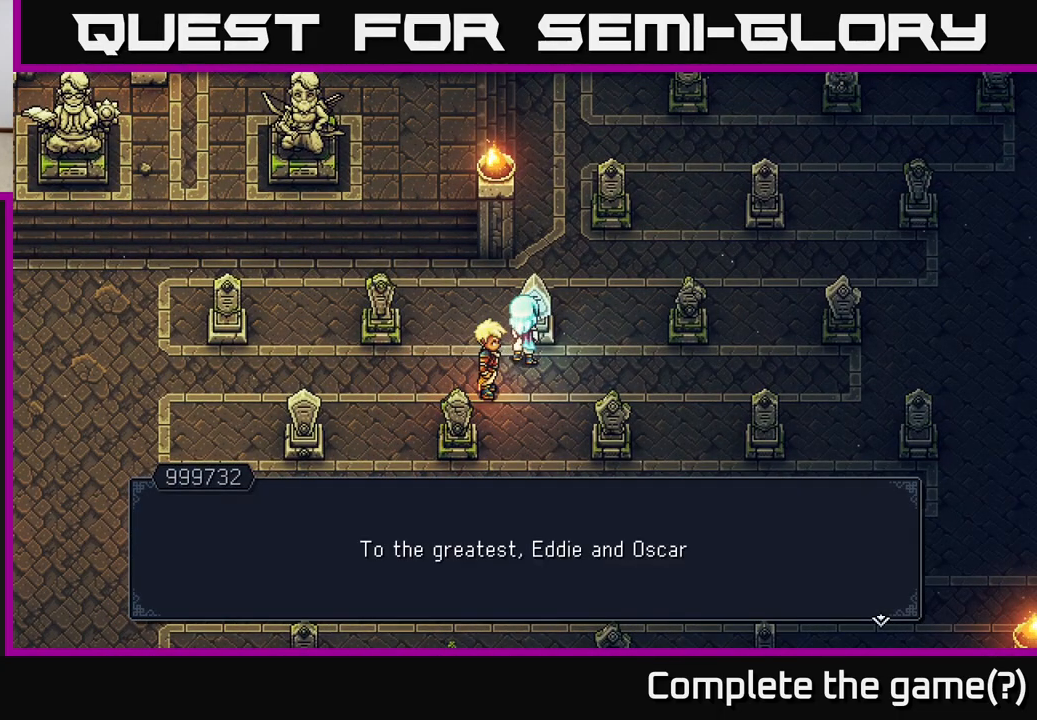
{"buttons": [], "left_stick": "up-left", "right_stick": "center", "events": [[117, "A", "down"], [217, "left_stick", "up-left"], [267, "A", "up"]]}
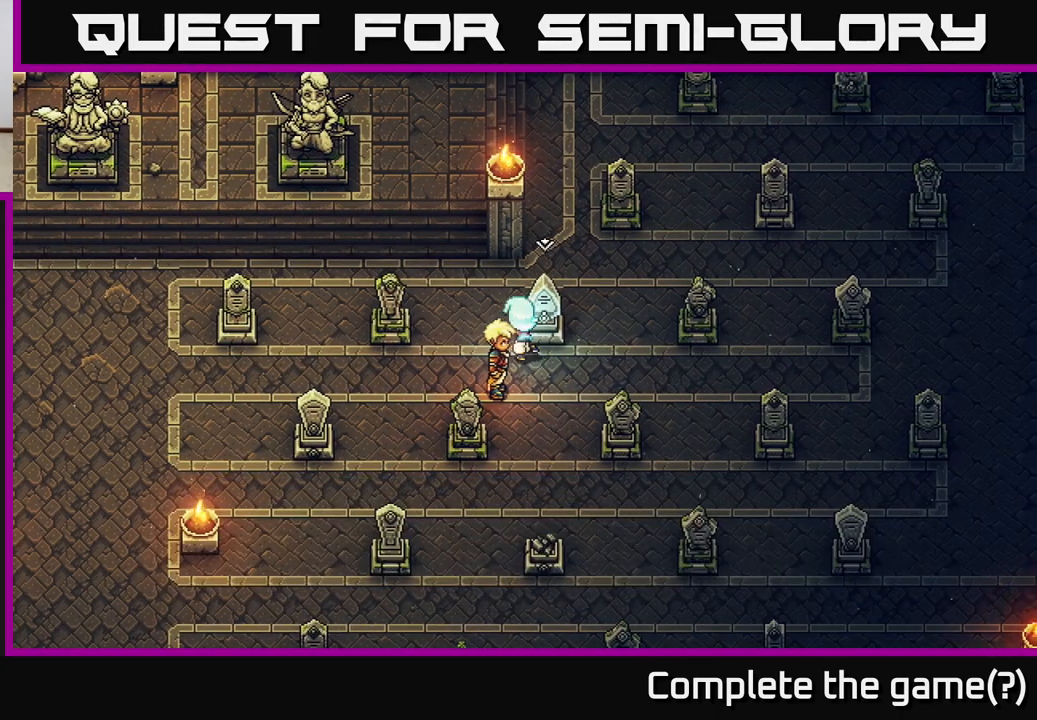
{"buttons": [], "left_stick": "up-left", "right_stick": "center", "events": []}
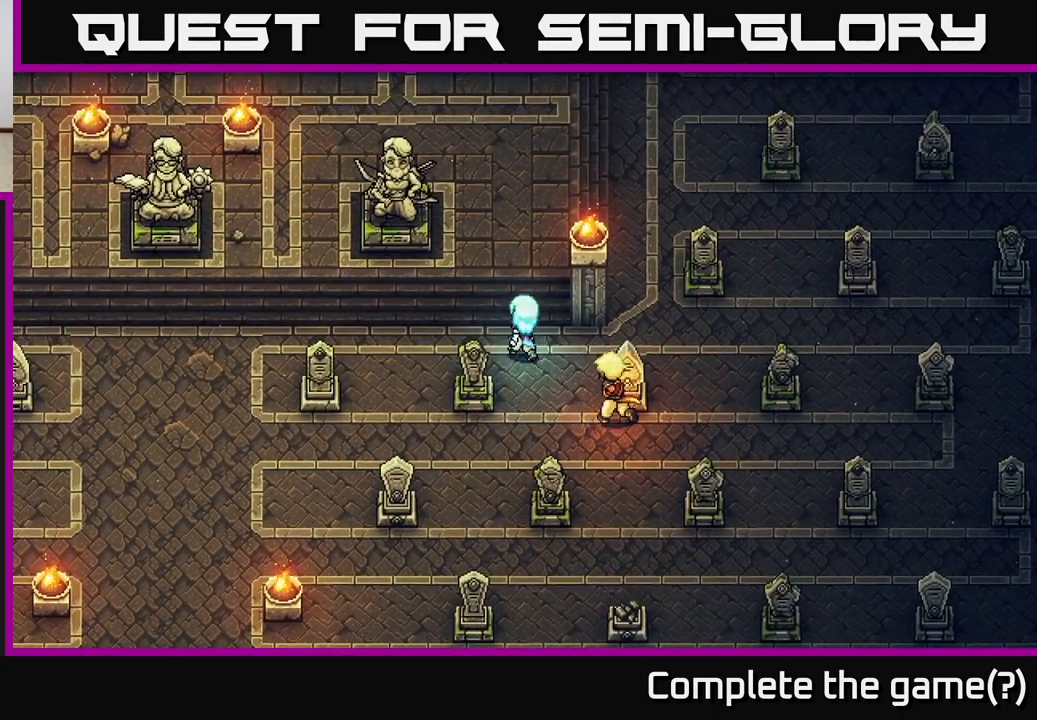
{"buttons": [], "left_stick": "up", "right_stick": "center", "events": [[167, "left_stick", "up"]]}
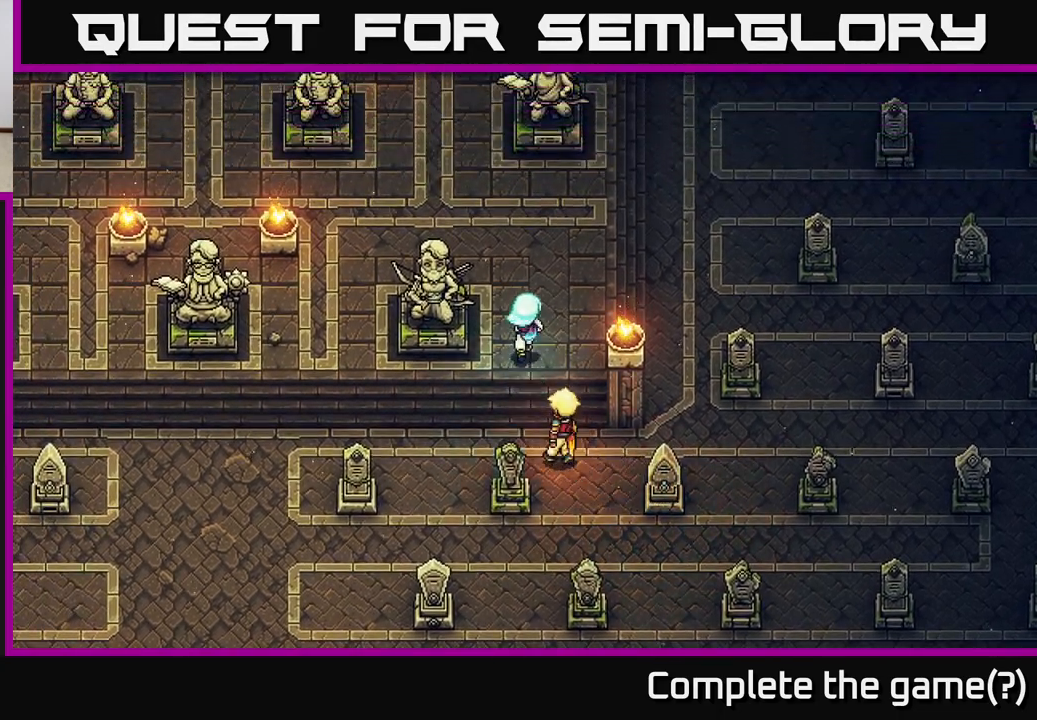
{"buttons": [], "left_stick": "up-left", "right_stick": "center", "events": [[250, "left_stick", "up-left"]]}
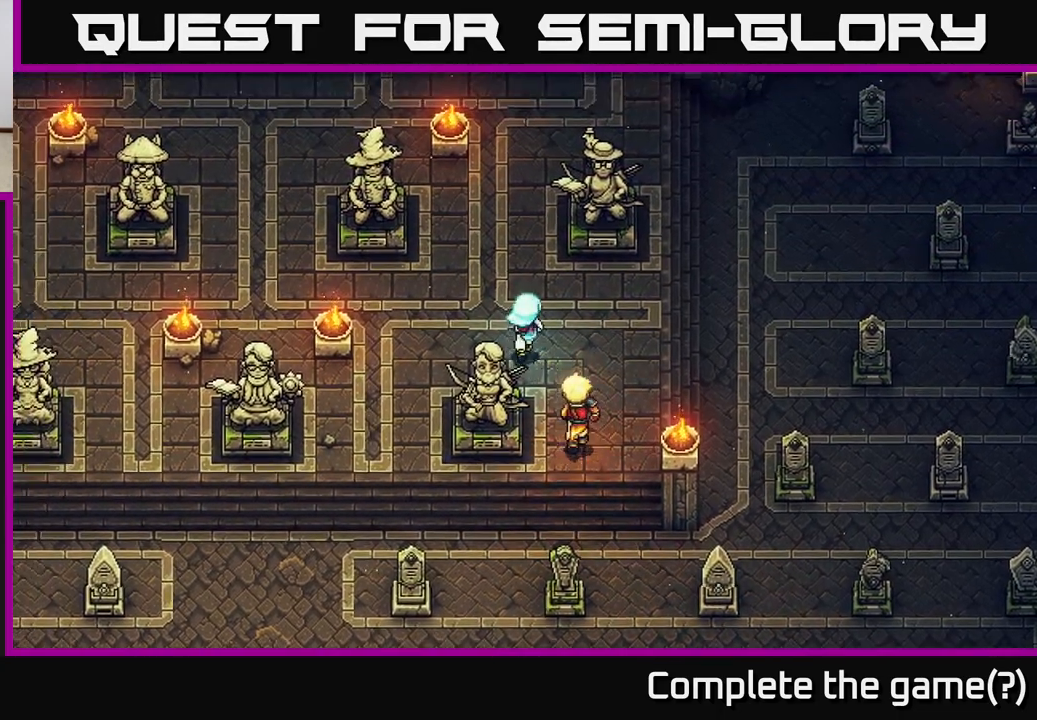
{"buttons": [], "left_stick": "up", "right_stick": "center", "events": [[17, "left_stick", "up"], [217, "left_stick", "up-left"], [350, "left_stick", "up"]]}
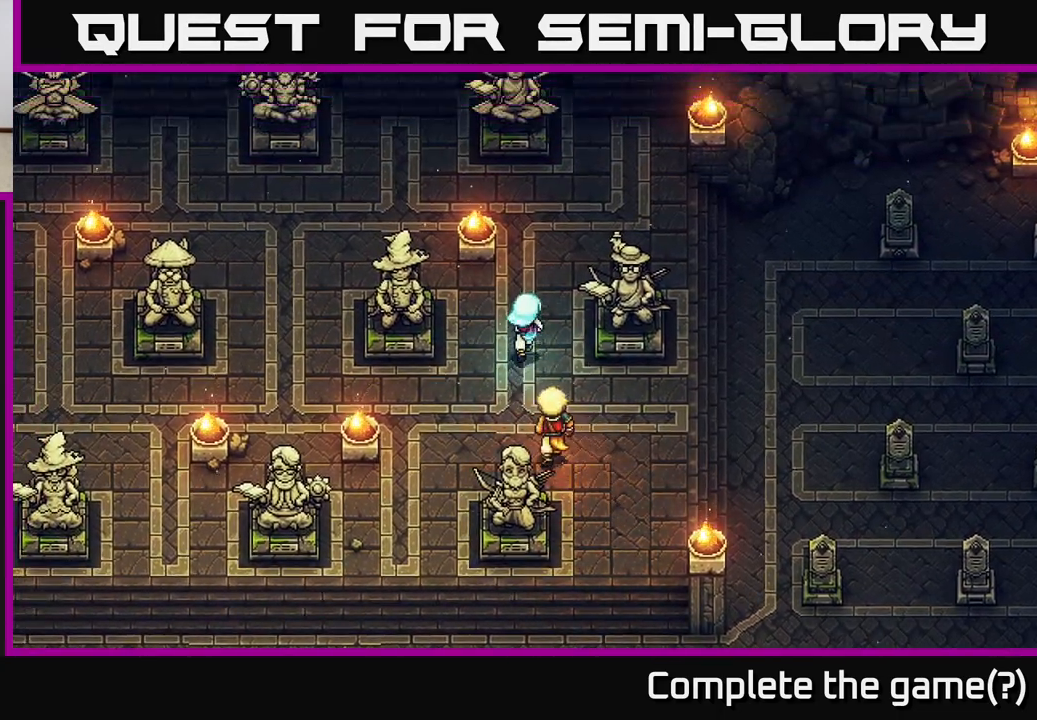
{"buttons": [], "left_stick": "left", "right_stick": "center", "events": [[100, "left_stick", "up-left"], [383, "left_stick", "left"]]}
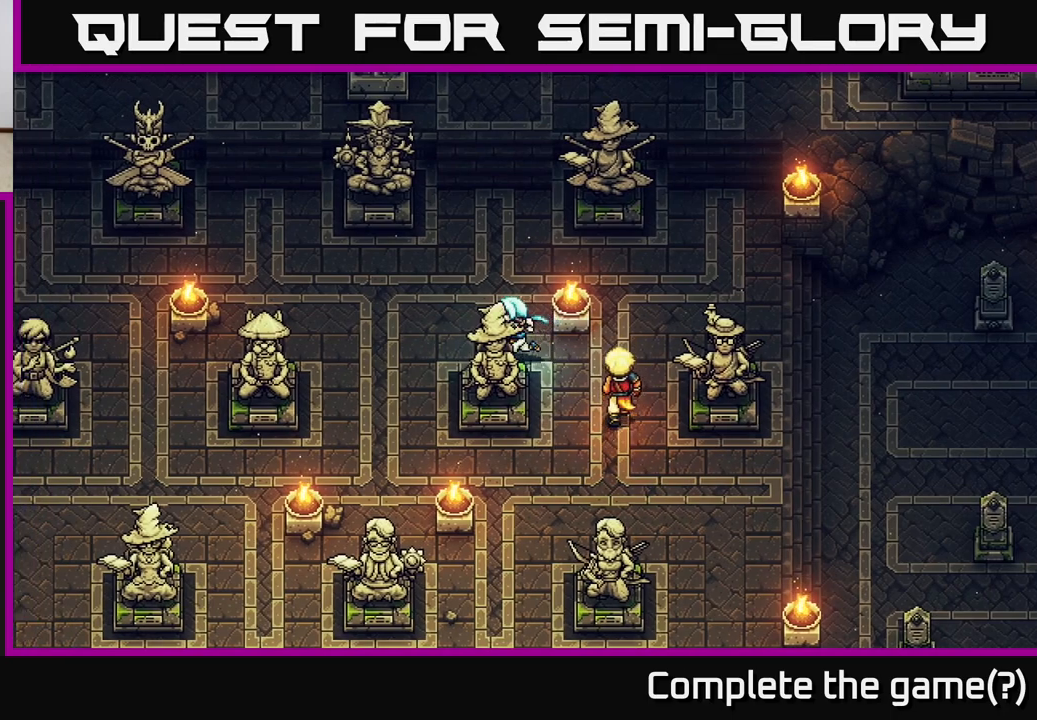
{"buttons": [], "left_stick": "up", "right_stick": "center", "events": [[33, "left_stick", "up-left"], [133, "left_stick", "up"]]}
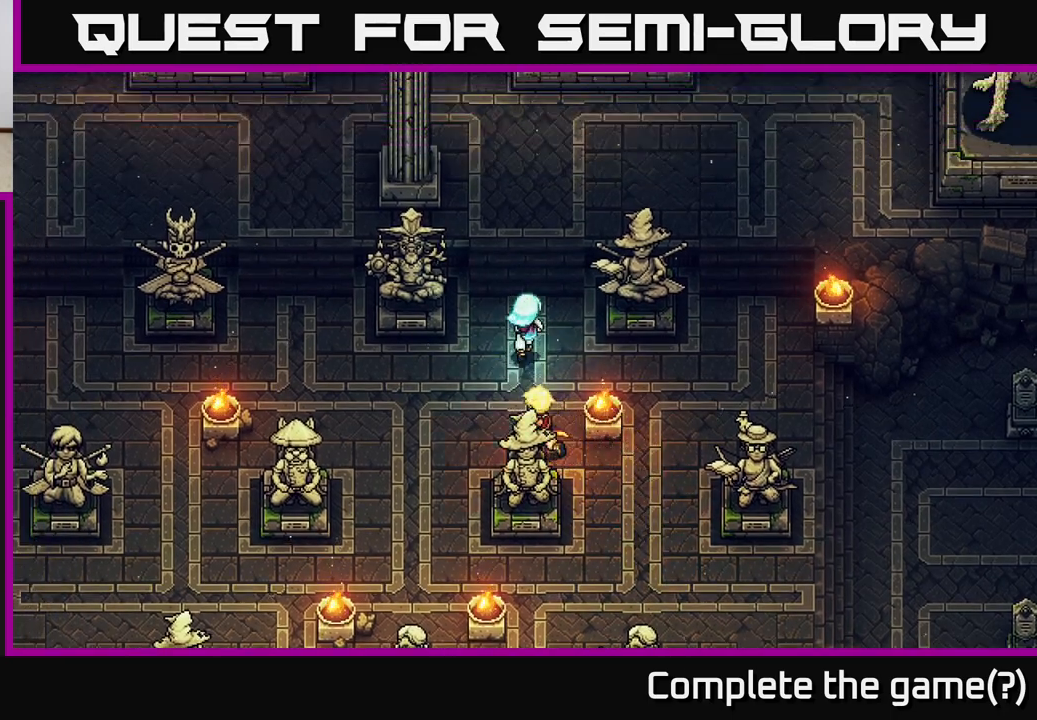
{"buttons": [], "left_stick": "up", "right_stick": "center", "events": []}
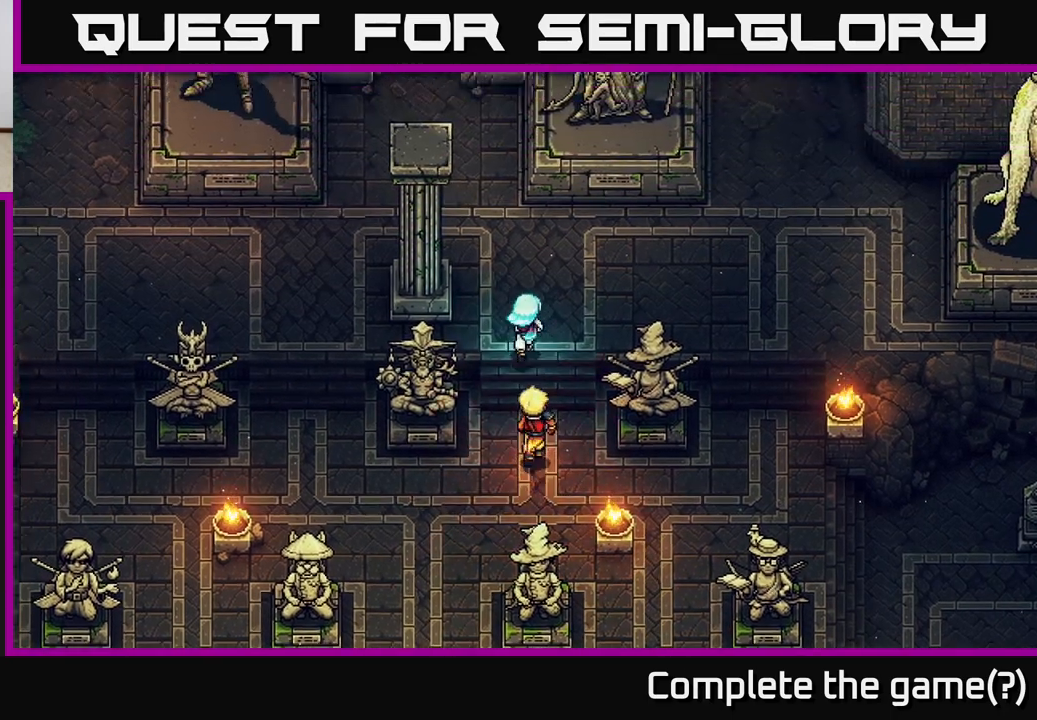
{"buttons": [], "left_stick": "up-left", "right_stick": "center", "events": [[417, "left_stick", "up-left"]]}
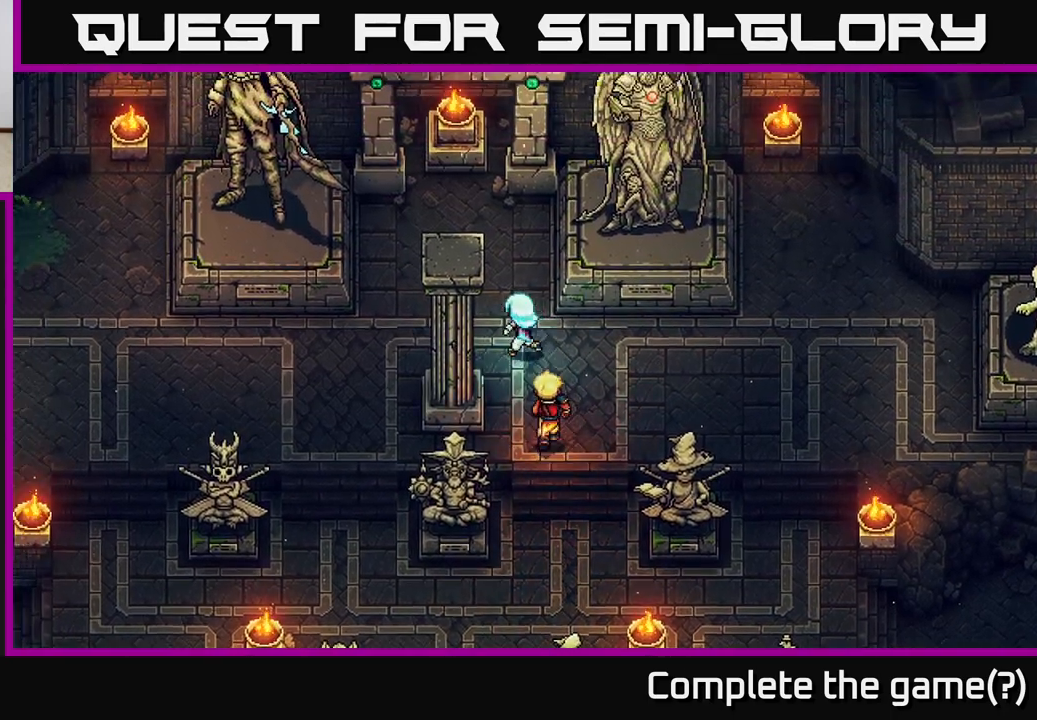
{"buttons": [], "left_stick": "up-left", "right_stick": "center", "events": [[167, "left_stick", "up"], [283, "left_stick", "center"], [483, "left_stick", "up-left"]]}
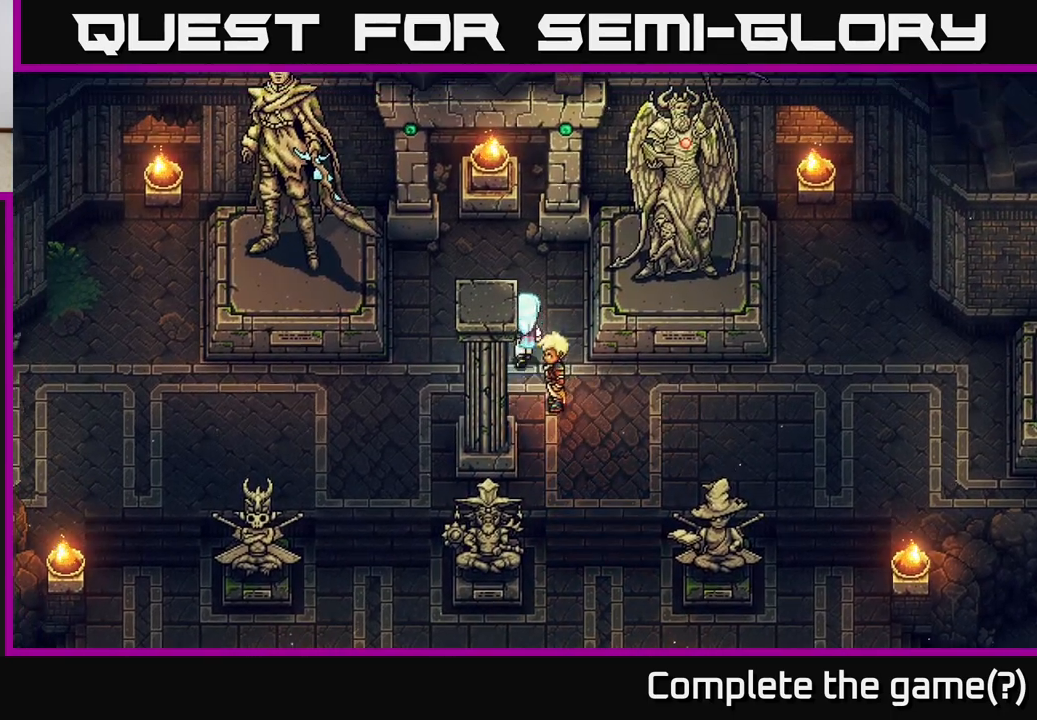
{"buttons": [], "left_stick": "up", "right_stick": "center", "events": [[150, "left_stick", "up"]]}
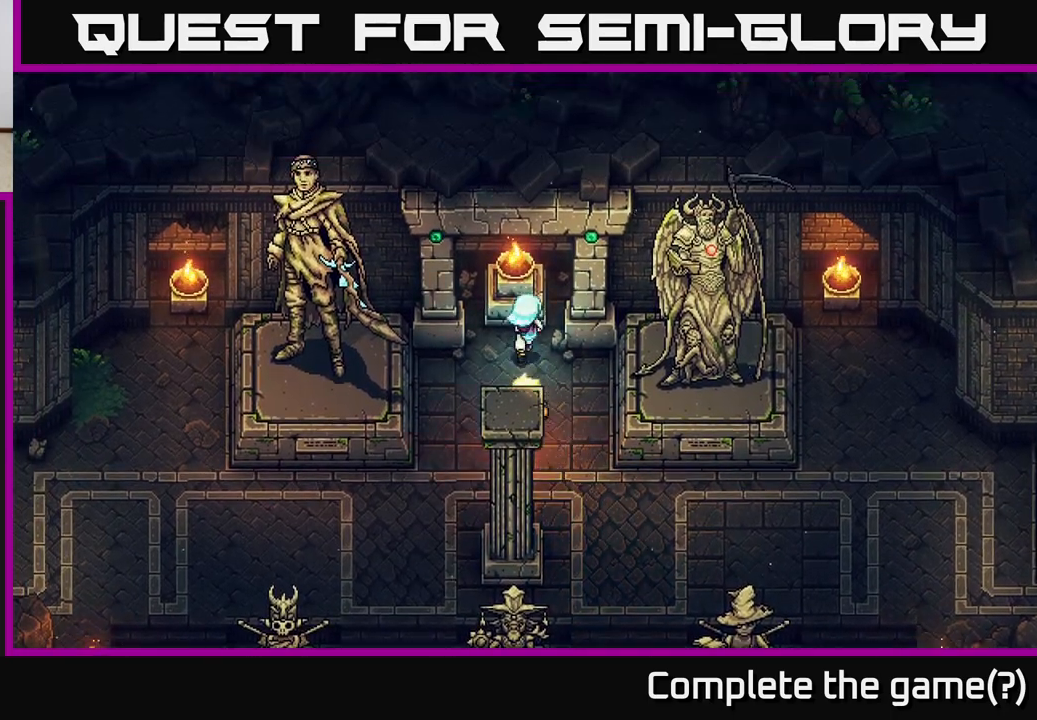
{"buttons": [], "left_stick": "center", "right_stick": "center", "events": [[67, "left_stick", "center"], [300, "left_stick", "up"], [483, "left_stick", "center"]]}
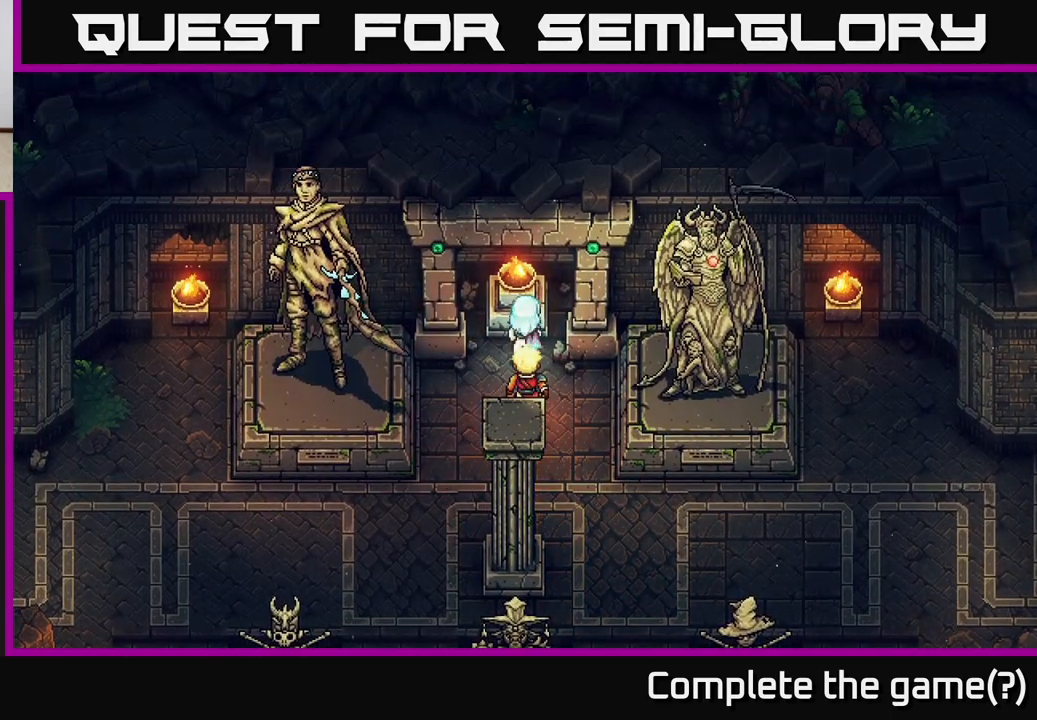
{"buttons": [], "left_stick": "down", "right_stick": "center", "events": [[33, "left_stick", "down"]]}
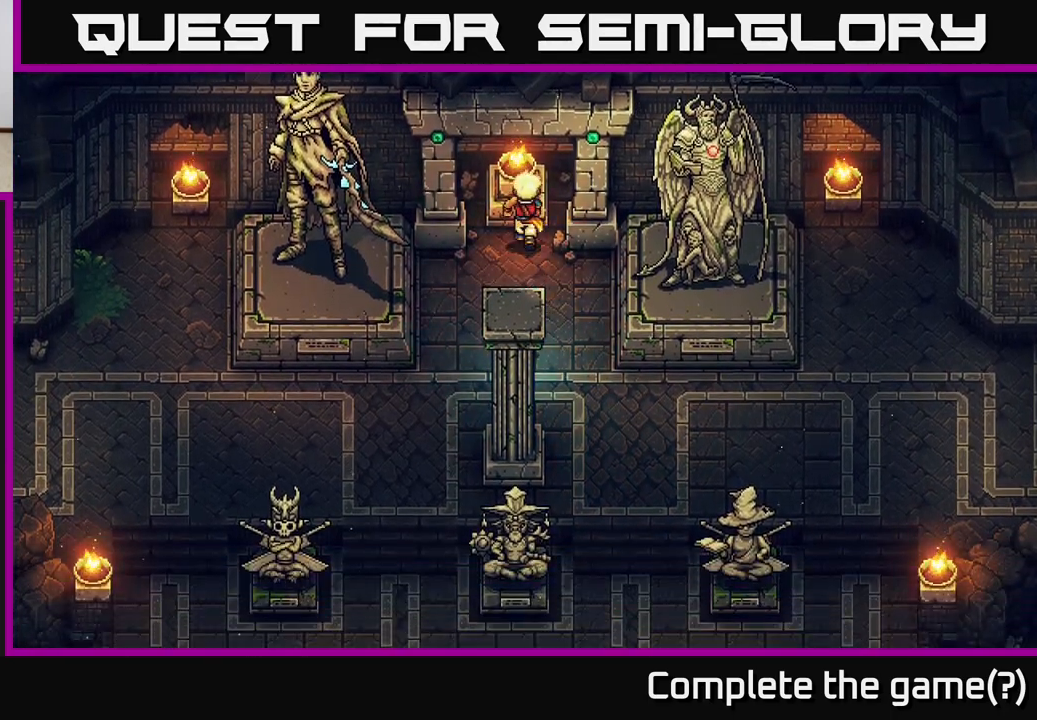
{"buttons": [], "left_stick": "down-left", "right_stick": "center", "events": [[167, "left_stick", "down-left"]]}
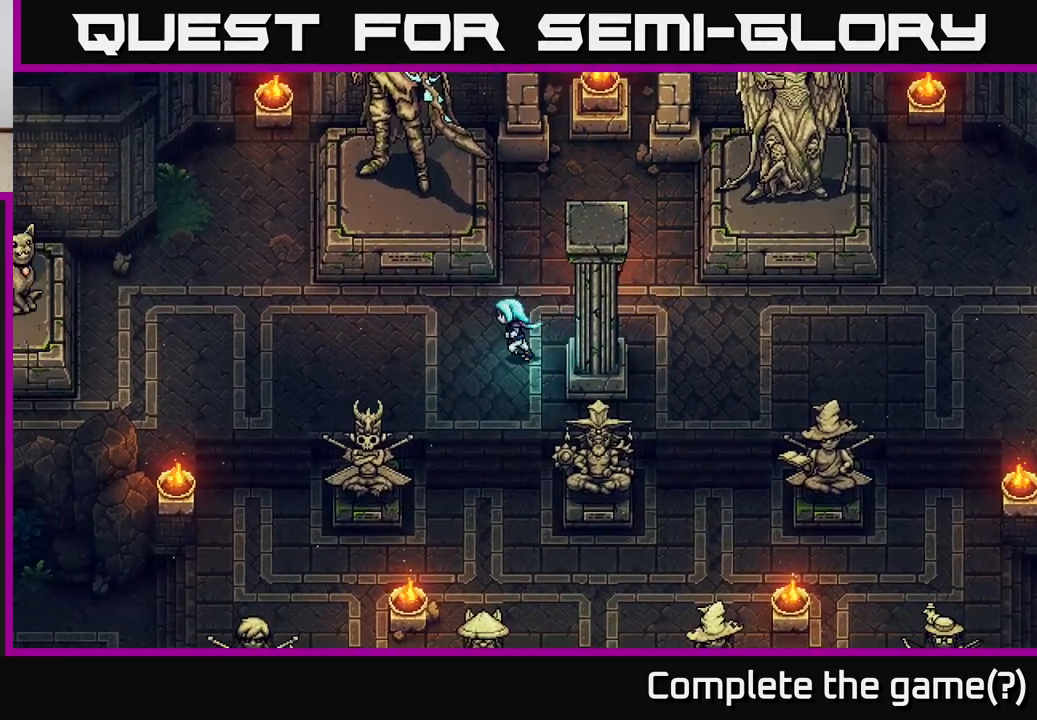
{"buttons": ["A"], "left_stick": "up", "right_stick": "center", "events": [[50, "left_stick", "up-left"], [400, "left_stick", "up"], [483, "A", "down"]]}
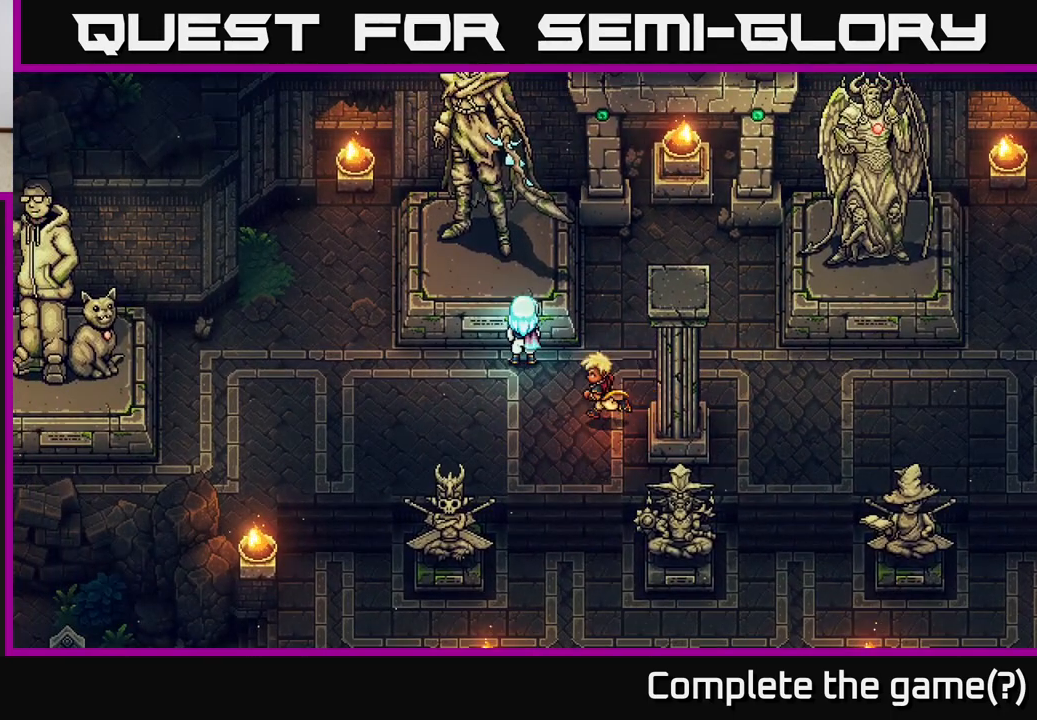
{"buttons": [], "left_stick": "center", "right_stick": "center", "events": [[67, "left_stick", "center"], [183, "A", "up"]]}
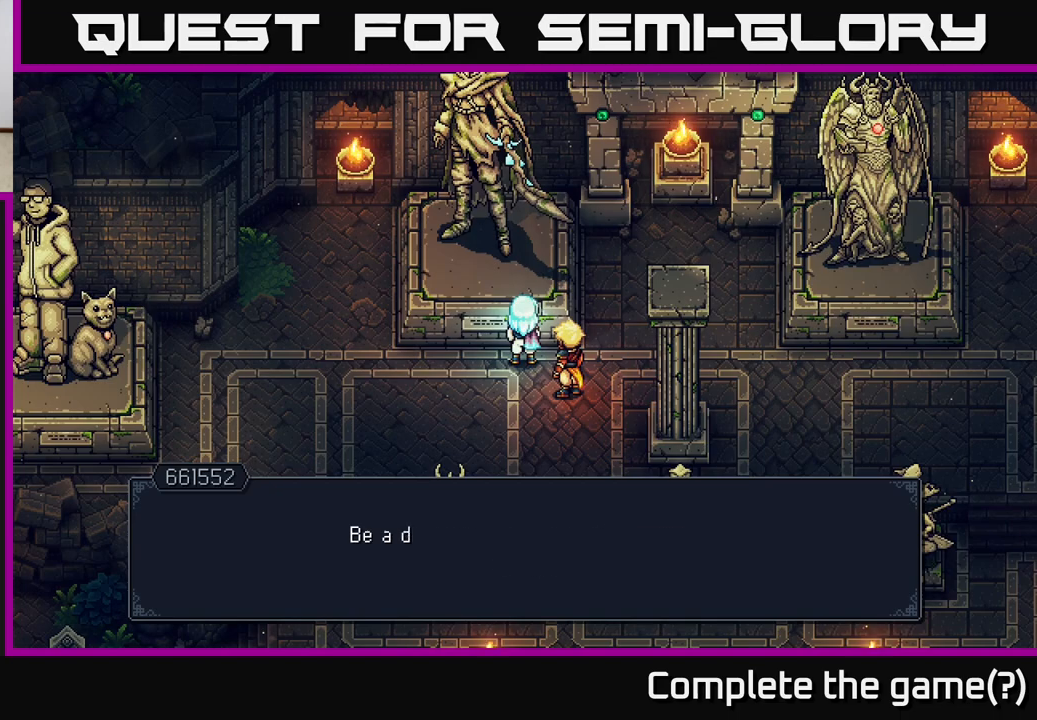
{"buttons": [], "left_stick": "center", "right_stick": "center", "events": [[33, "A", "down"], [250, "A", "up"]]}
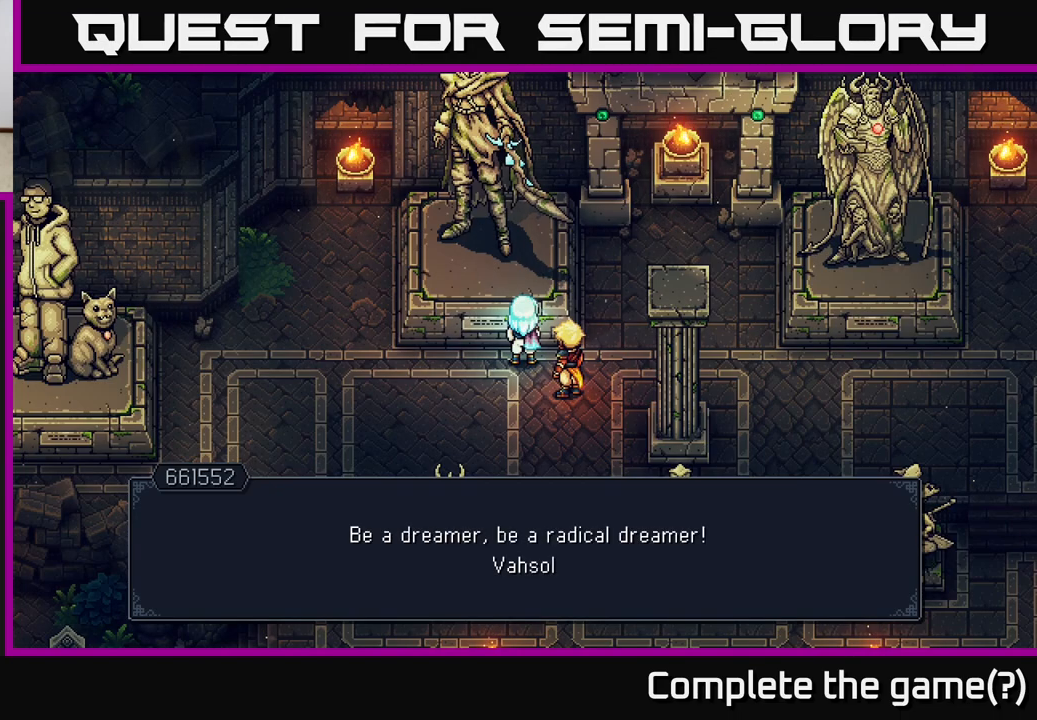
{"buttons": [], "left_stick": "center", "right_stick": "center", "events": []}
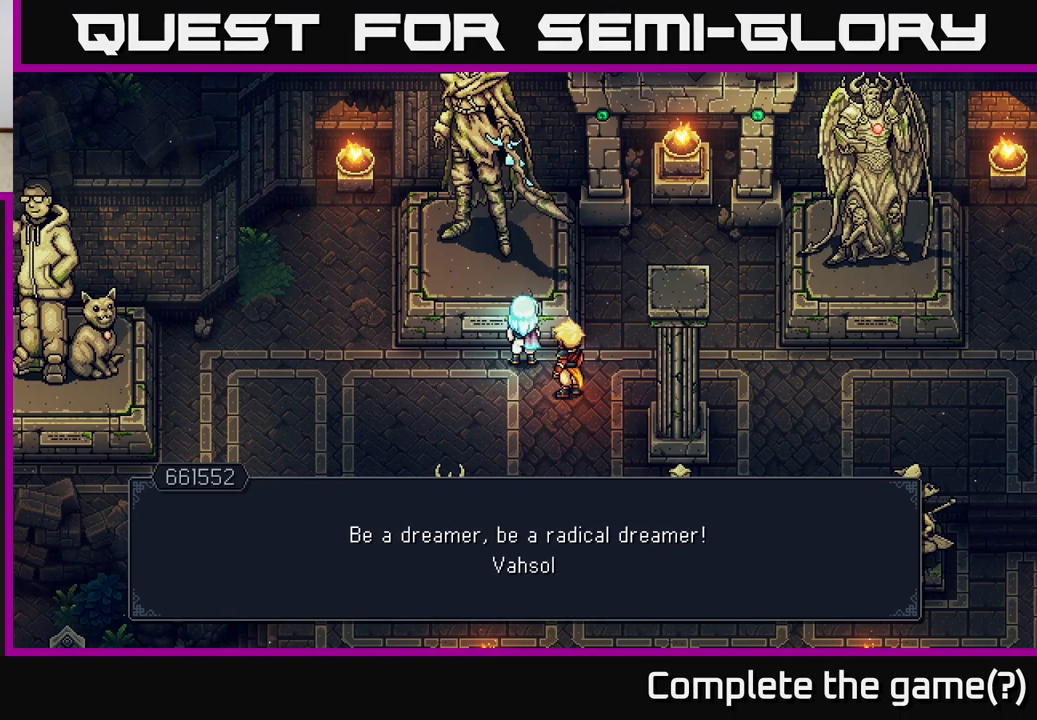
{"buttons": [], "left_stick": "center", "right_stick": "center", "events": []}
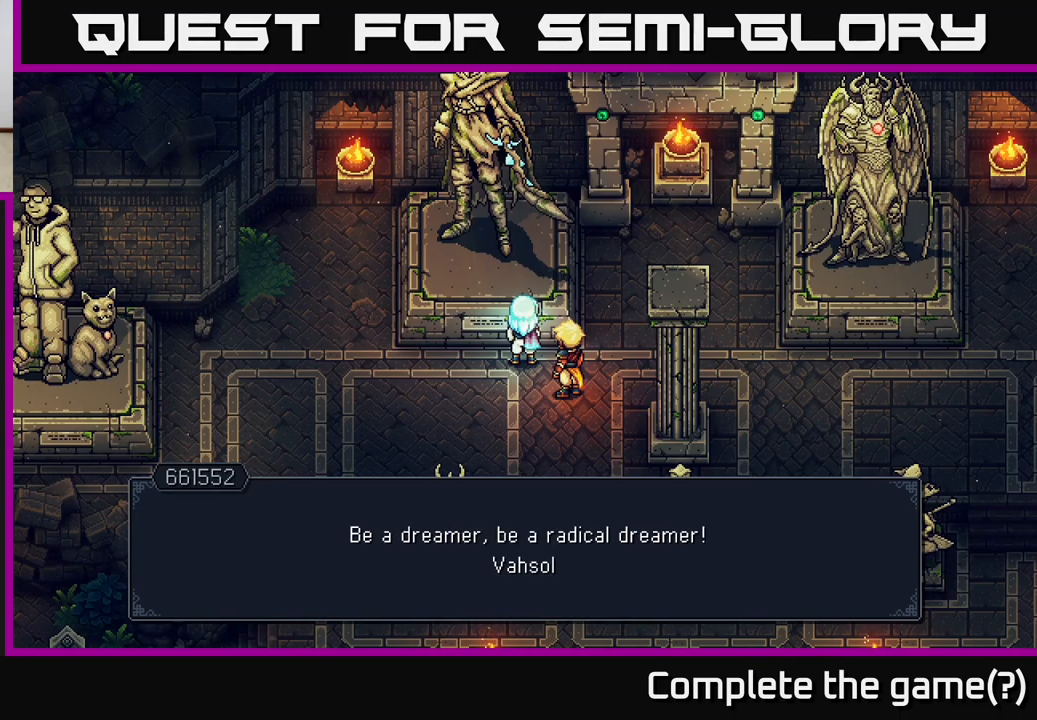
{"buttons": [], "left_stick": "left", "right_stick": "center", "events": [[33, "A", "down"], [150, "A", "up"], [167, "left_stick", "down-left"], [400, "left_stick", "left"]]}